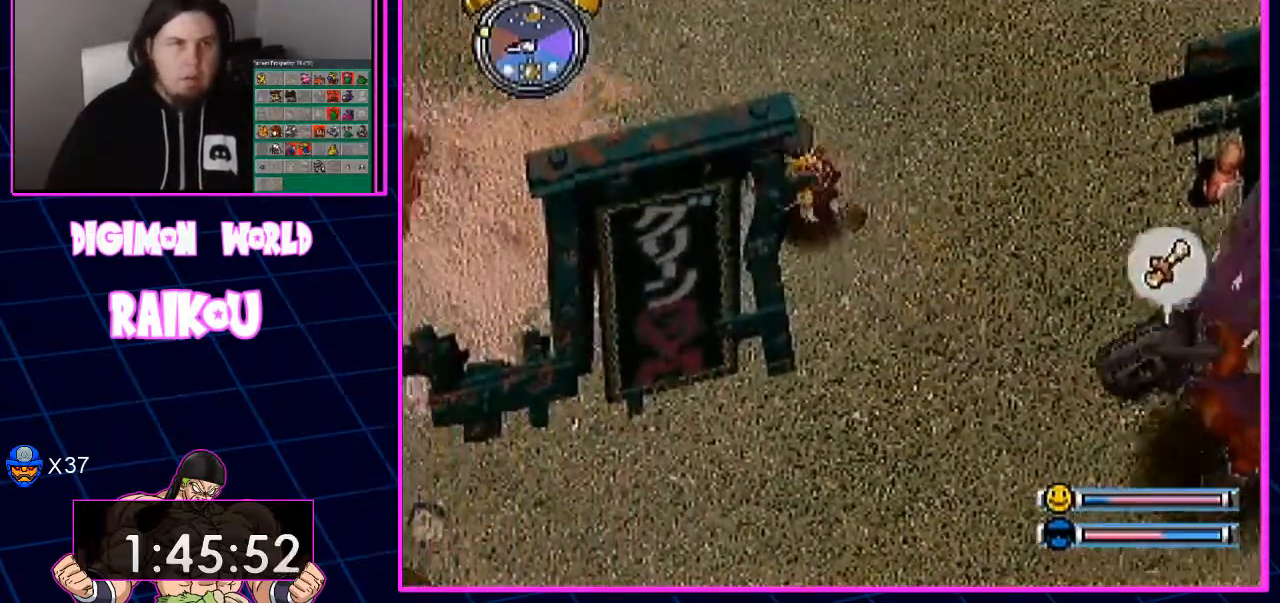
Gameplay with a controller (PlayStation layout); each line is a JSON object with the inputs held at the frame after it (dt_ms = milliseconds from this image to that frame). "events" lists button and stick changes between this image and that frame as [ms after this image, input, new state], when the widget could be followed in between. Not read: CROSS.
{"dt_ms": 500, "buttons": ["DPAD_LEFT"], "left_stick": "center", "right_stick": "center", "events": []}
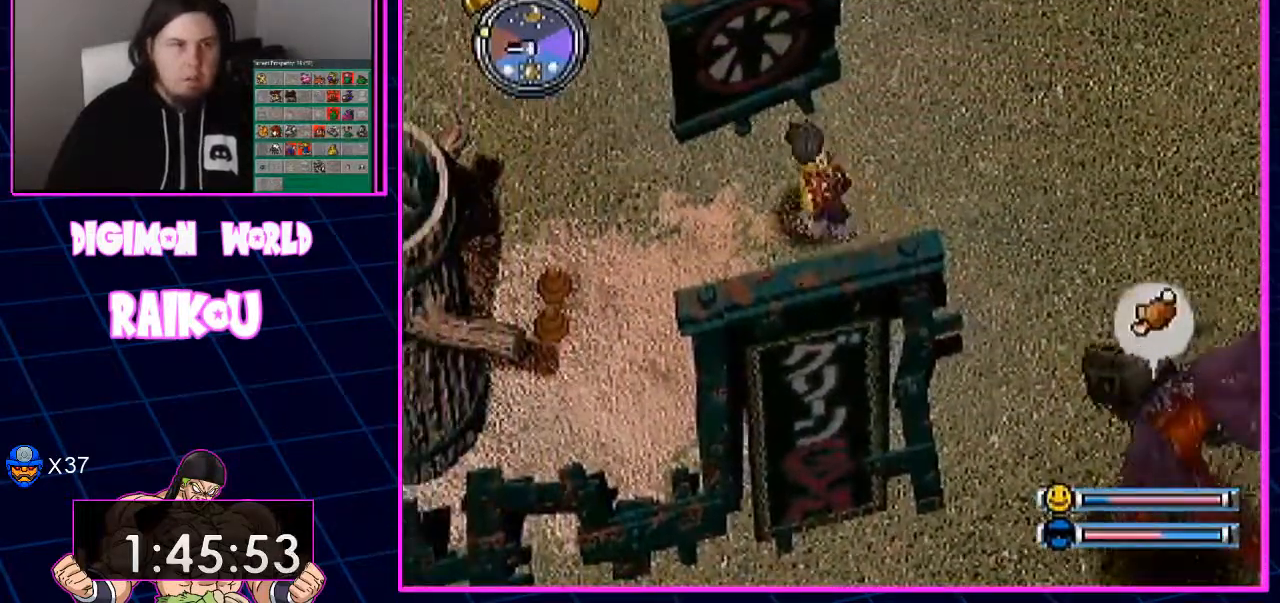
{"dt_ms": 500, "buttons": [], "left_stick": "center", "right_stick": "center"}
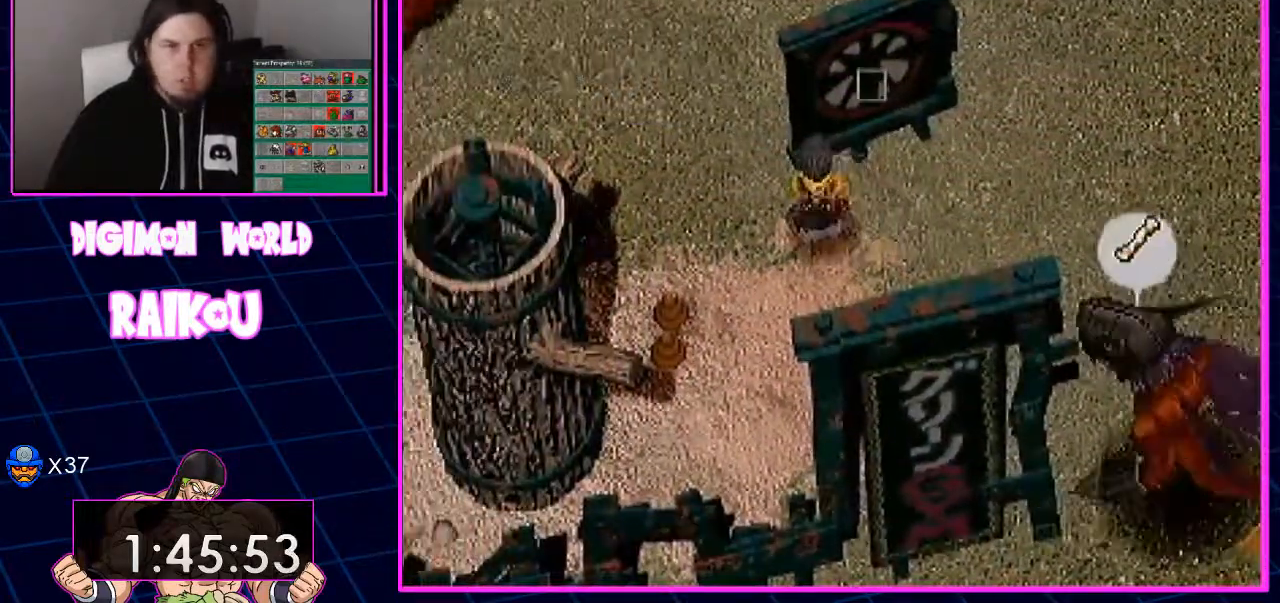
{"dt_ms": 1000, "buttons": ["DPAD_DOWN"], "left_stick": "center", "right_stick": "center"}
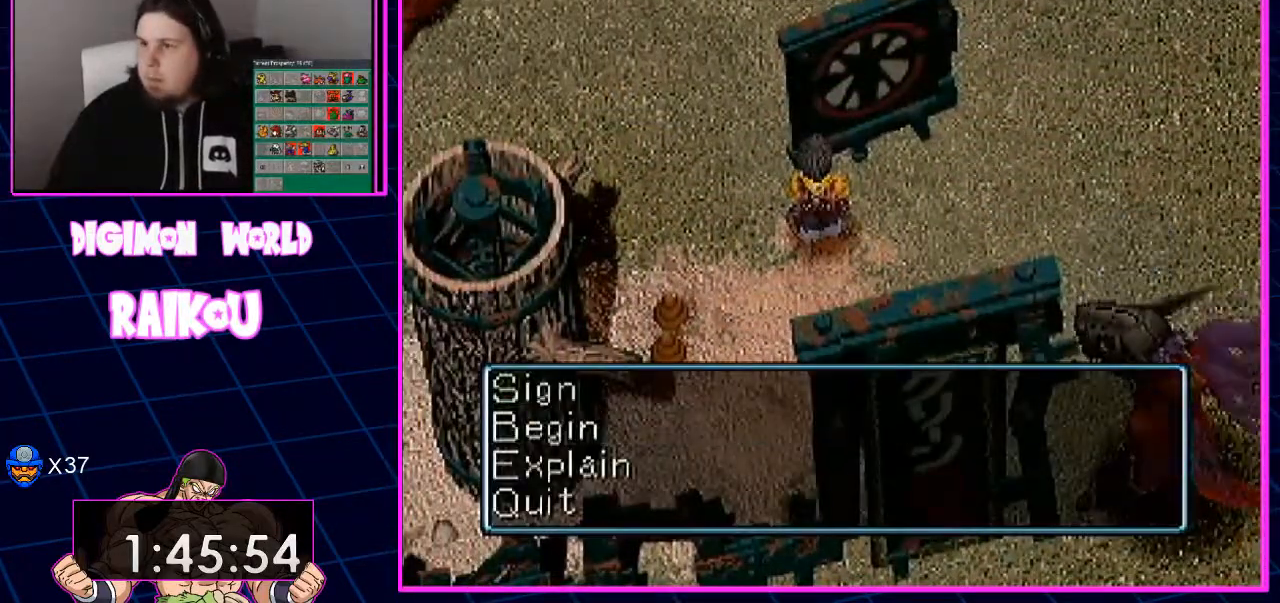
{"dt_ms": 500, "buttons": ["TRIANGLE", "DPAD_DOWN"], "left_stick": "center", "right_stick": "center", "events": [[450, "TRIANGLE", "down"]]}
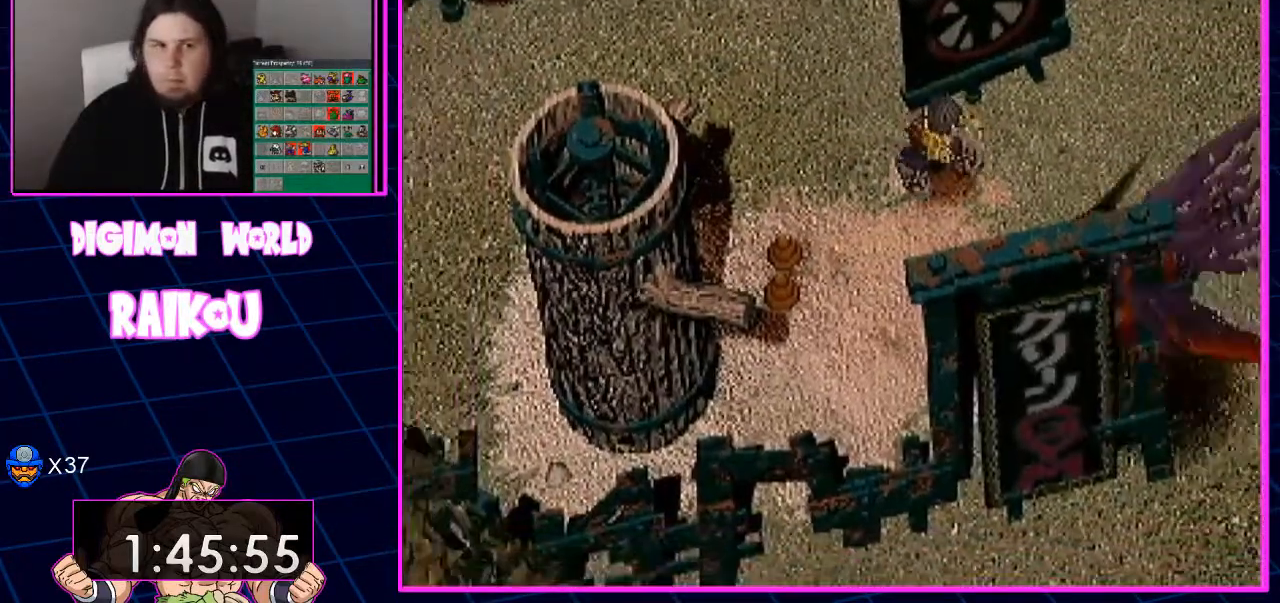
{"dt_ms": 500, "buttons": ["TRIANGLE"], "left_stick": "center", "right_stick": "center", "events": [[367, "DPAD_DOWN", "up"]]}
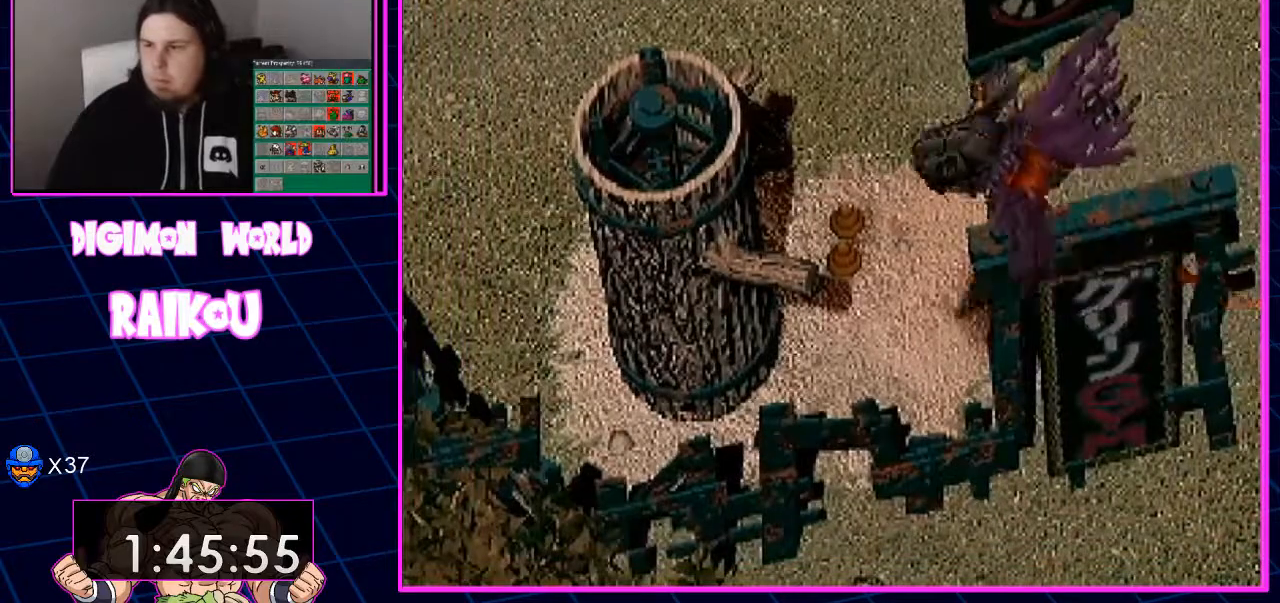
{"dt_ms": 500, "buttons": ["TRIANGLE"], "left_stick": "center", "right_stick": "center", "events": []}
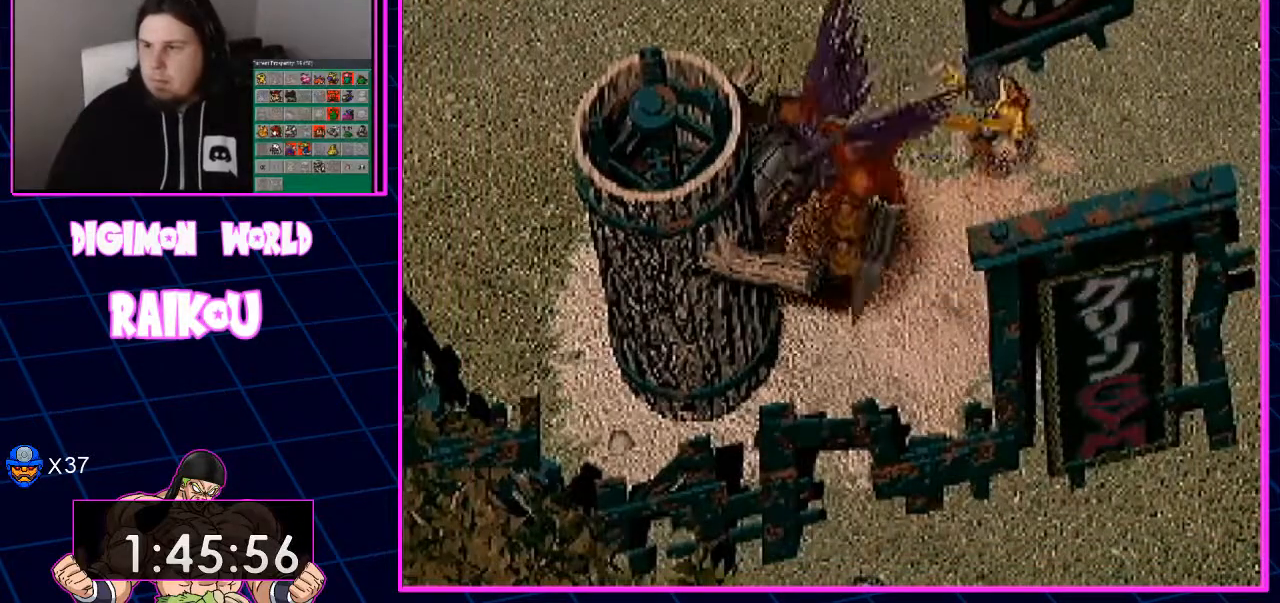
{"dt_ms": 500, "buttons": ["TRIANGLE"], "left_stick": "center", "right_stick": "center", "events": []}
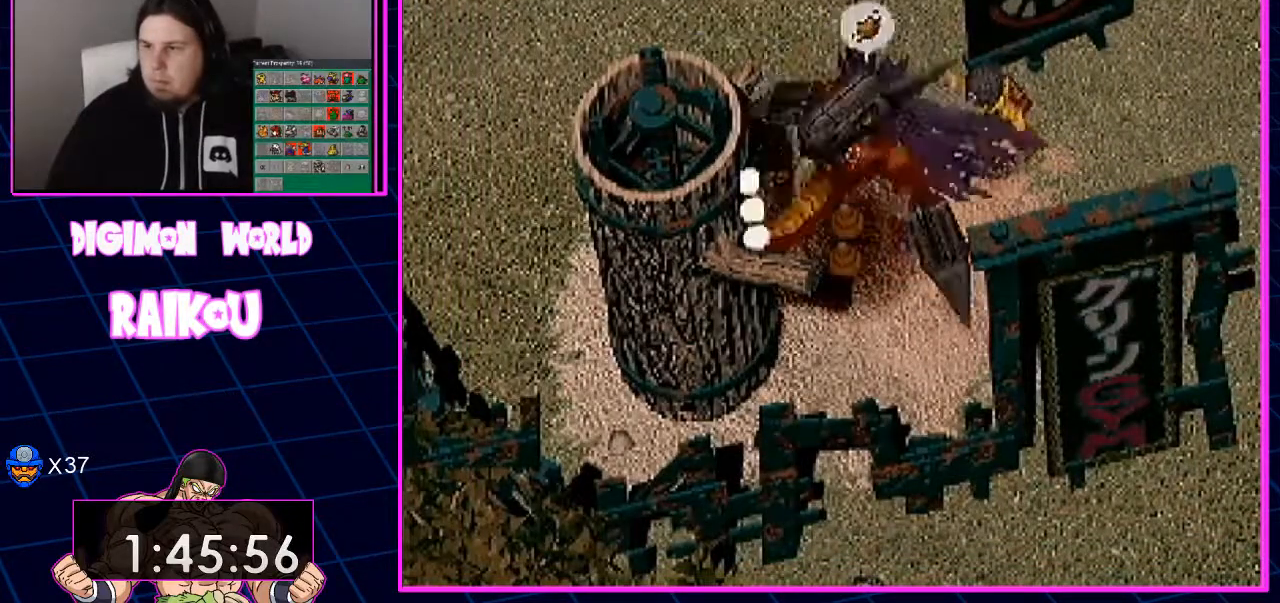
{"dt_ms": 500, "buttons": [], "left_stick": "center", "right_stick": "center", "events": [[233, "TRIANGLE", "up"]]}
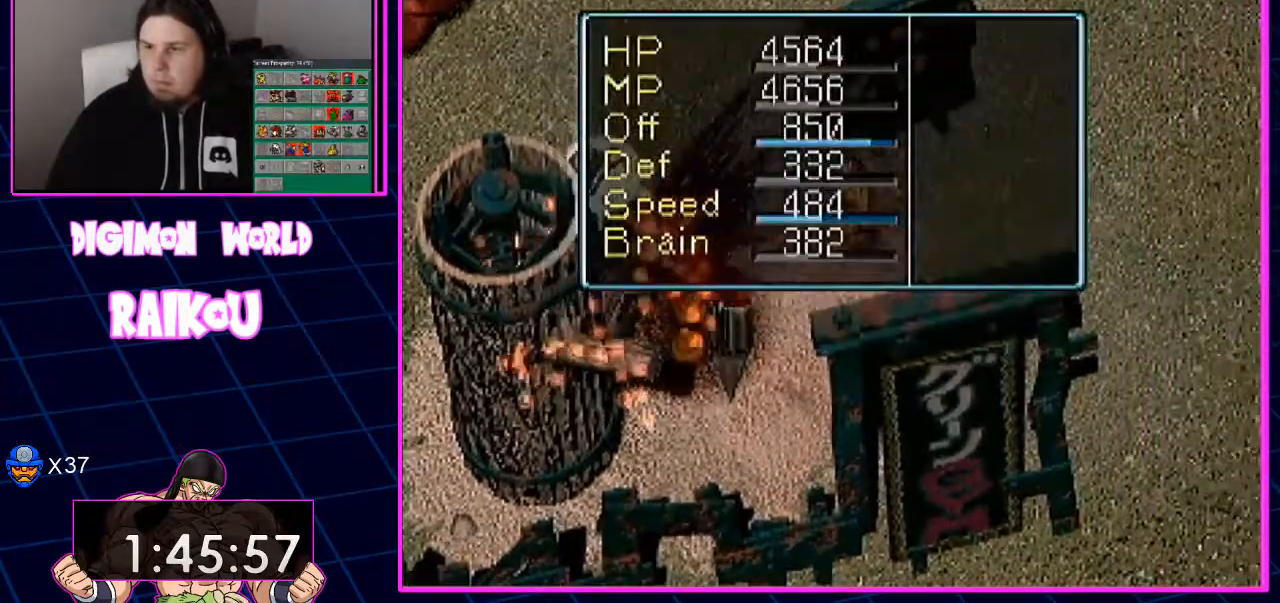
{"dt_ms": 500, "buttons": [], "left_stick": "center", "right_stick": "center", "events": []}
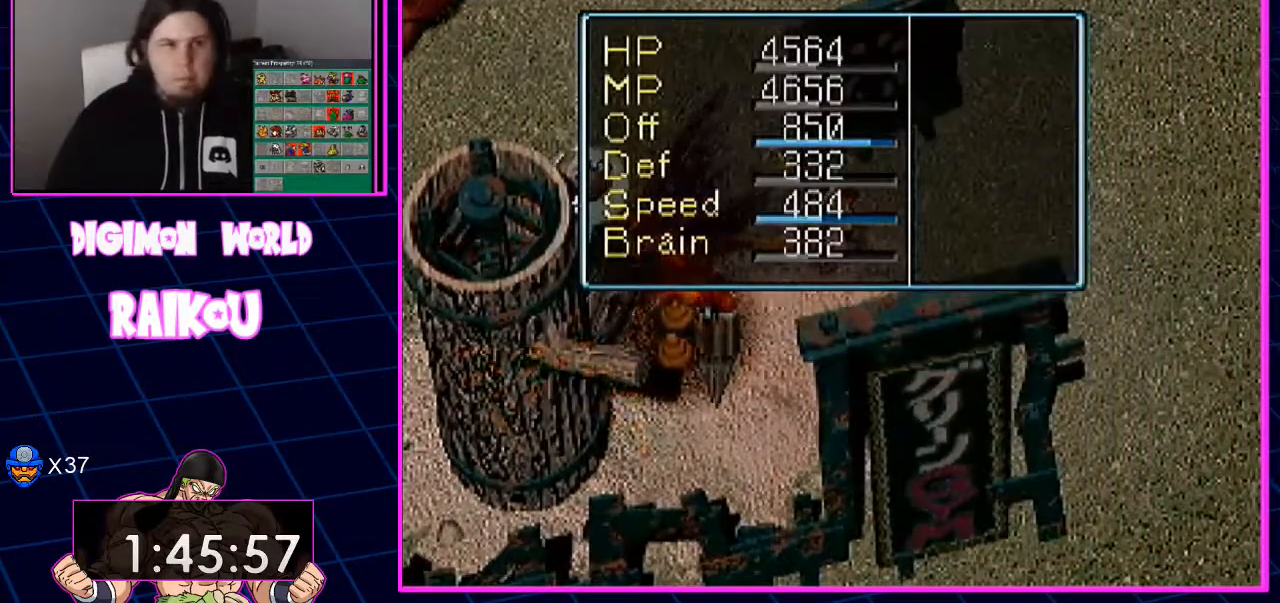
{"dt_ms": 500, "buttons": [], "left_stick": "center", "right_stick": "center"}
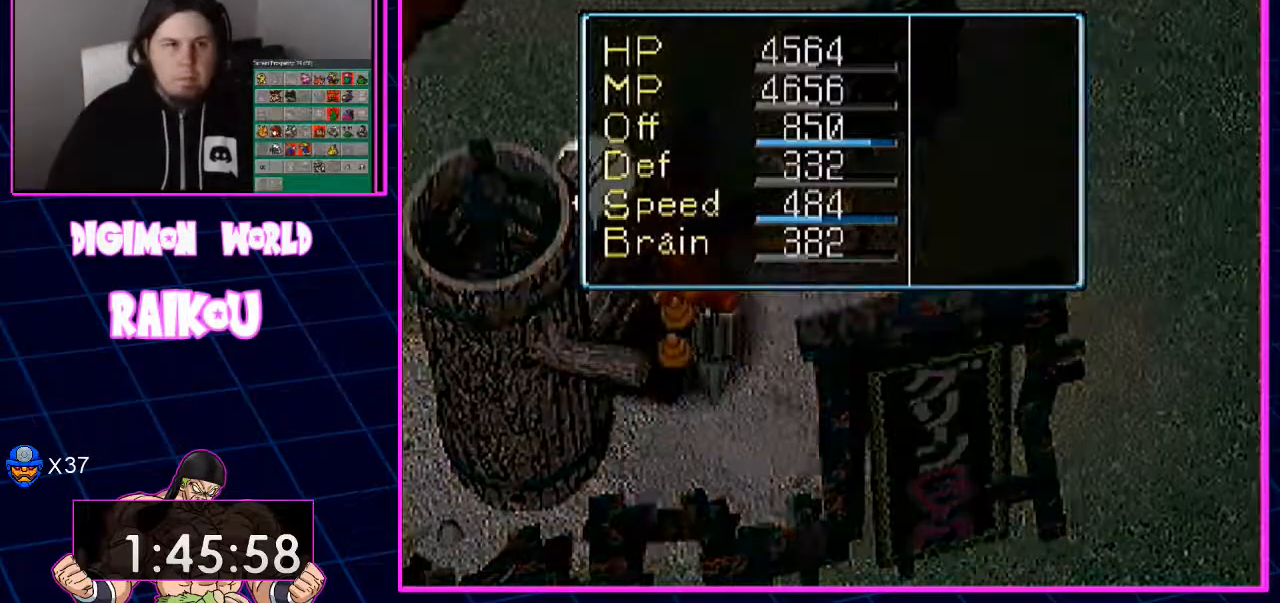
{"dt_ms": 500, "buttons": [], "left_stick": "center", "right_stick": "center", "events": []}